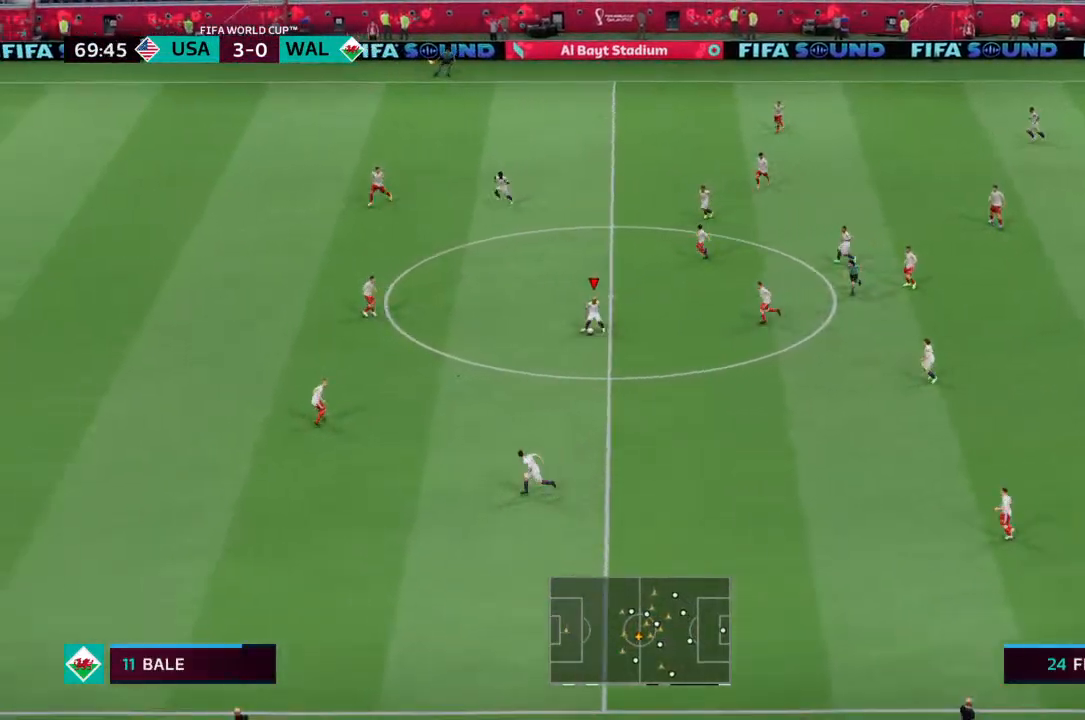
Gameplay with a controller (PlayStation layout); each line is a JSON object with the inputs held at the frame after it. "events" lists button and stick changes between this image and that frame as [ms after this image, input, new state], when the widget could be followed in between. Not read: L3 R3.
{"buttons": ["R2"], "left_stick": "left", "right_stick": "center", "events": [[33, "R2", "down"]]}
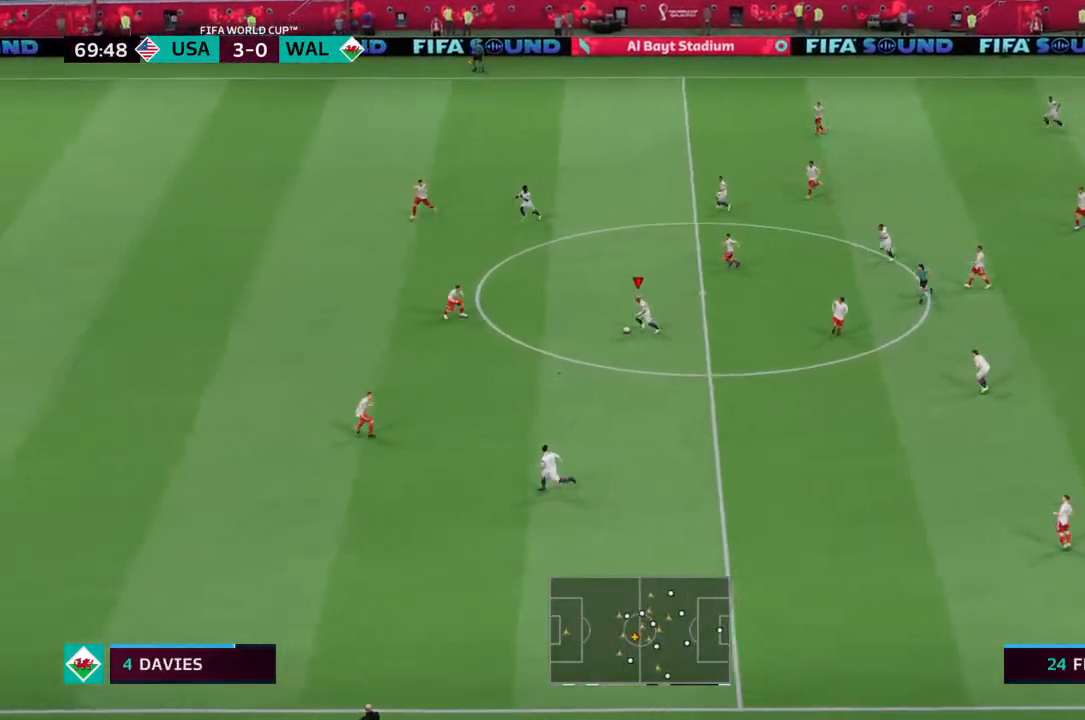
{"buttons": [], "left_stick": "down", "right_stick": "center", "events": [[333, "R2", "up"], [400, "left_stick", "down"]]}
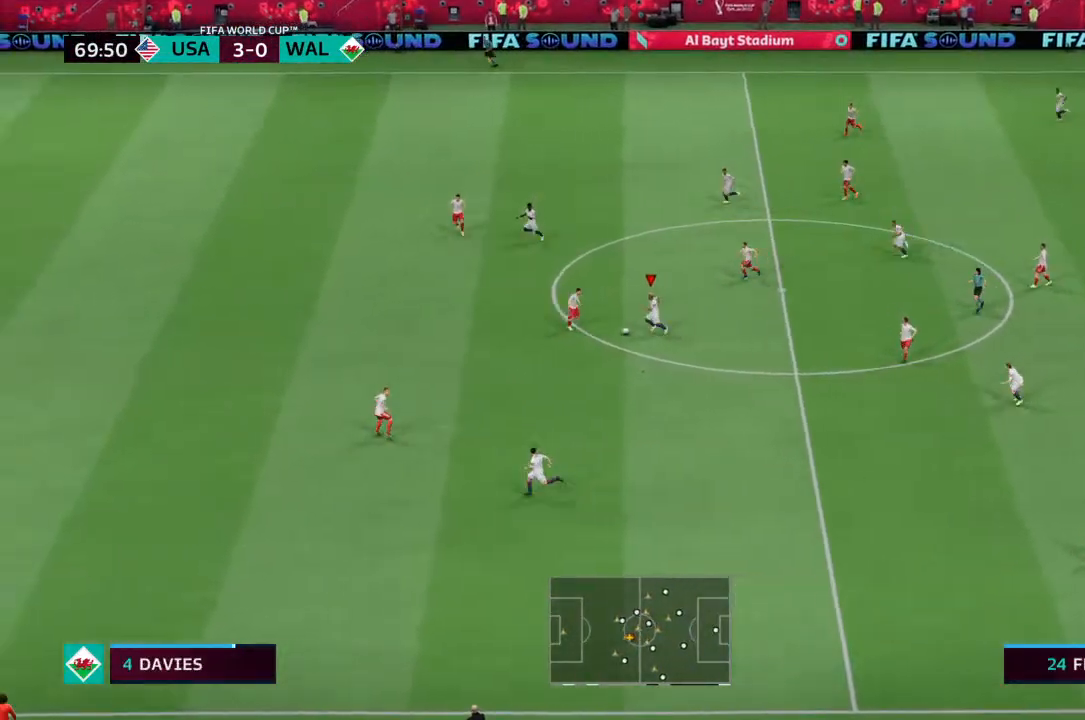
{"buttons": [], "left_stick": "down", "right_stick": "center", "events": []}
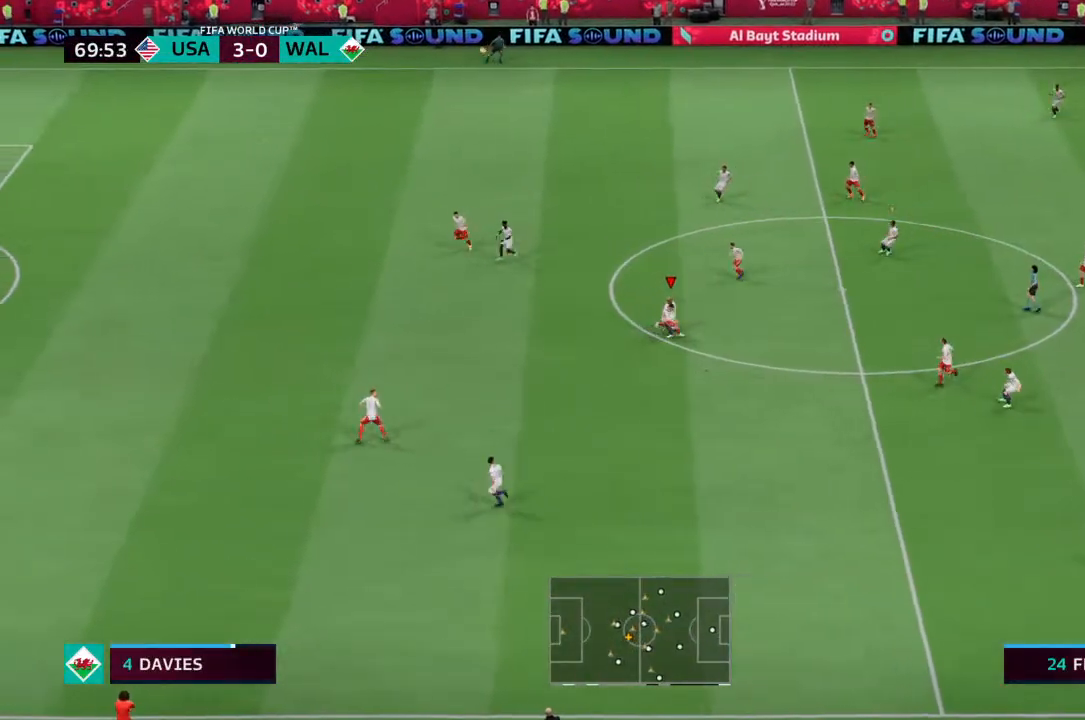
{"buttons": [], "left_stick": "down", "right_stick": "center", "events": []}
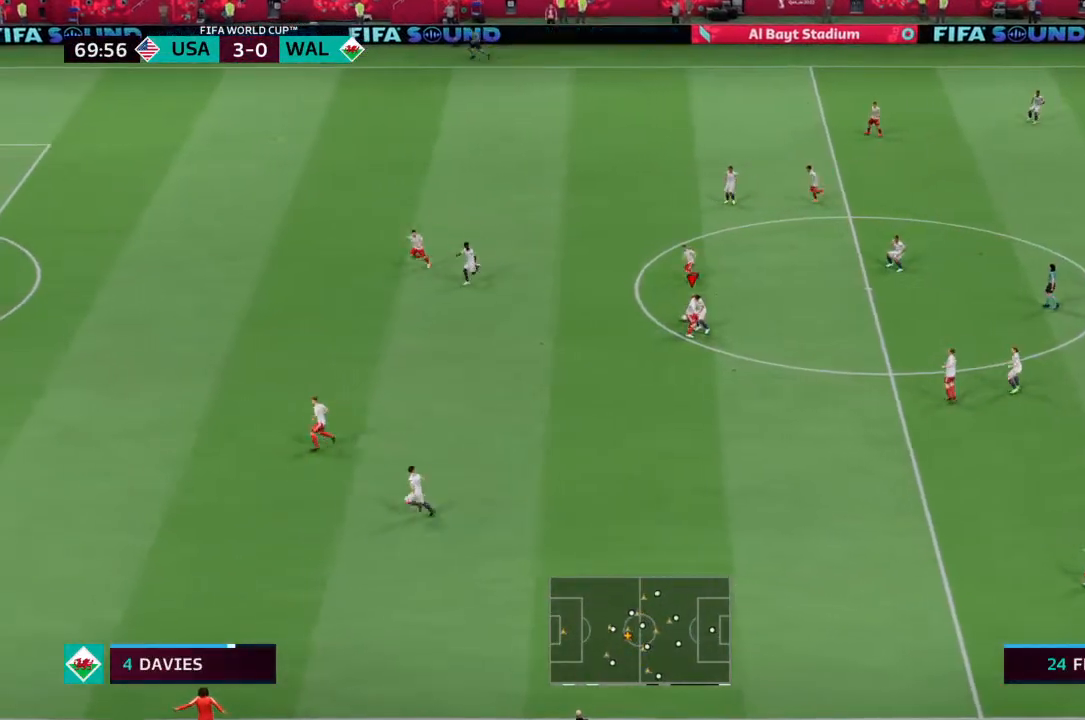
{"buttons": [], "left_stick": "left", "right_stick": "center", "events": [[67, "left_stick", "down-left"], [433, "left_stick", "left"]]}
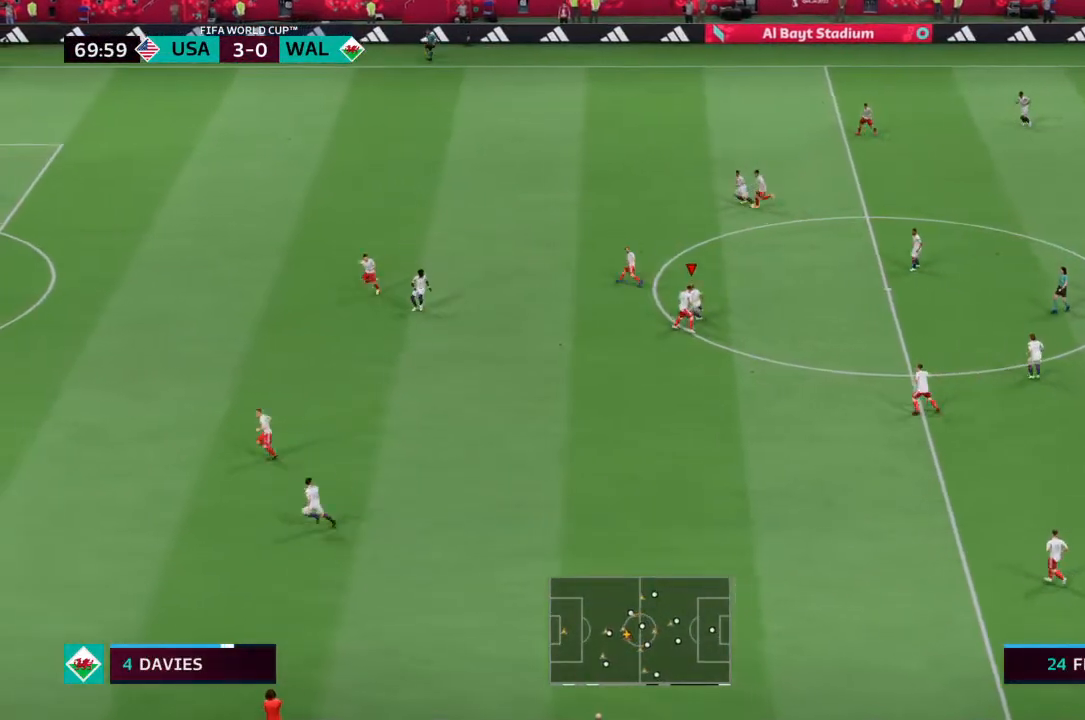
{"buttons": [], "left_stick": "left", "right_stick": "center", "events": [[100, "left_stick", "up-left"], [500, "left_stick", "left"]]}
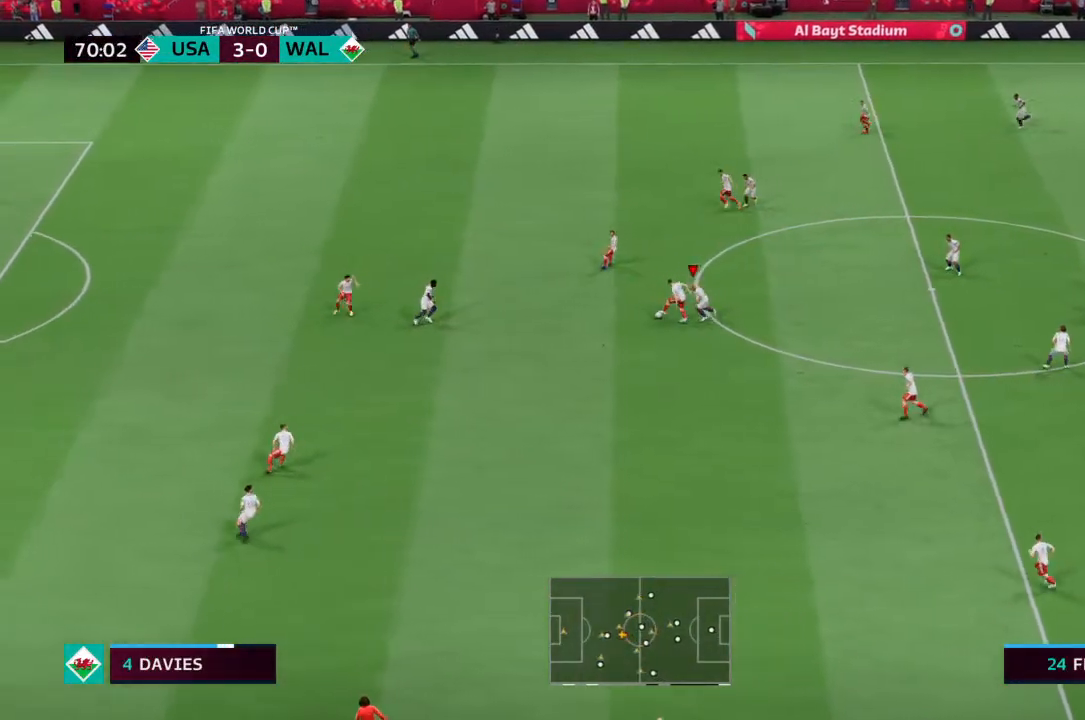
{"buttons": ["R2"], "left_stick": "up-left", "right_stick": "center", "events": [[333, "R2", "down"], [433, "left_stick", "up-left"]]}
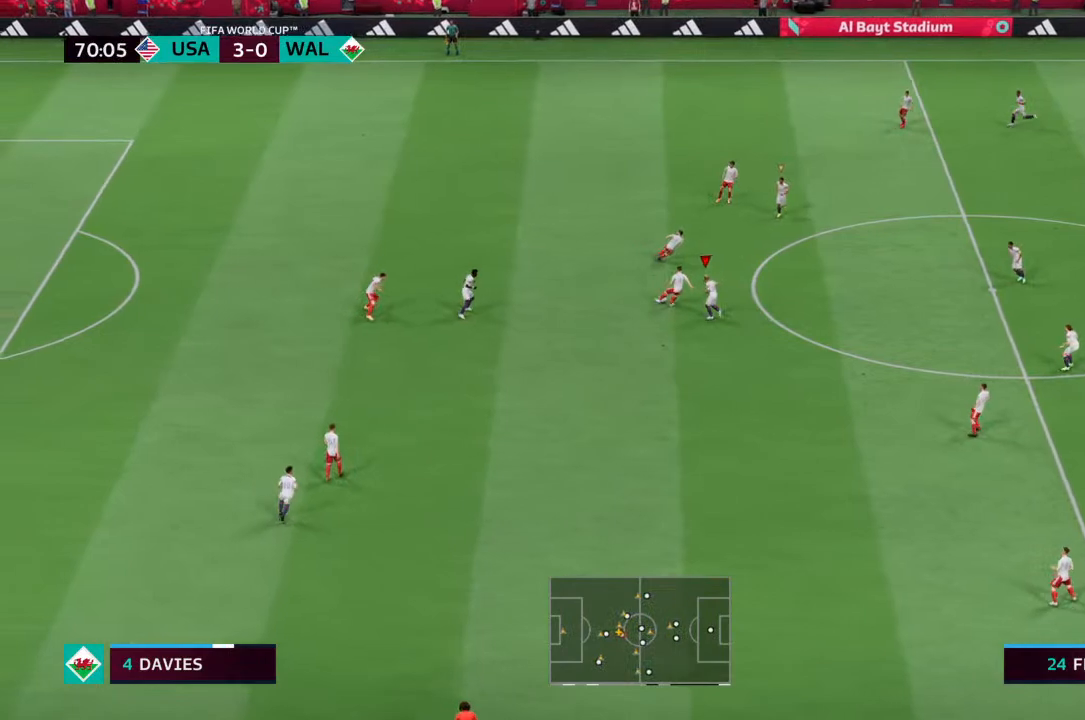
{"buttons": ["R2"], "left_stick": "up-right", "right_stick": "center", "events": [[300, "left_stick", "up"], [500, "left_stick", "up-right"]]}
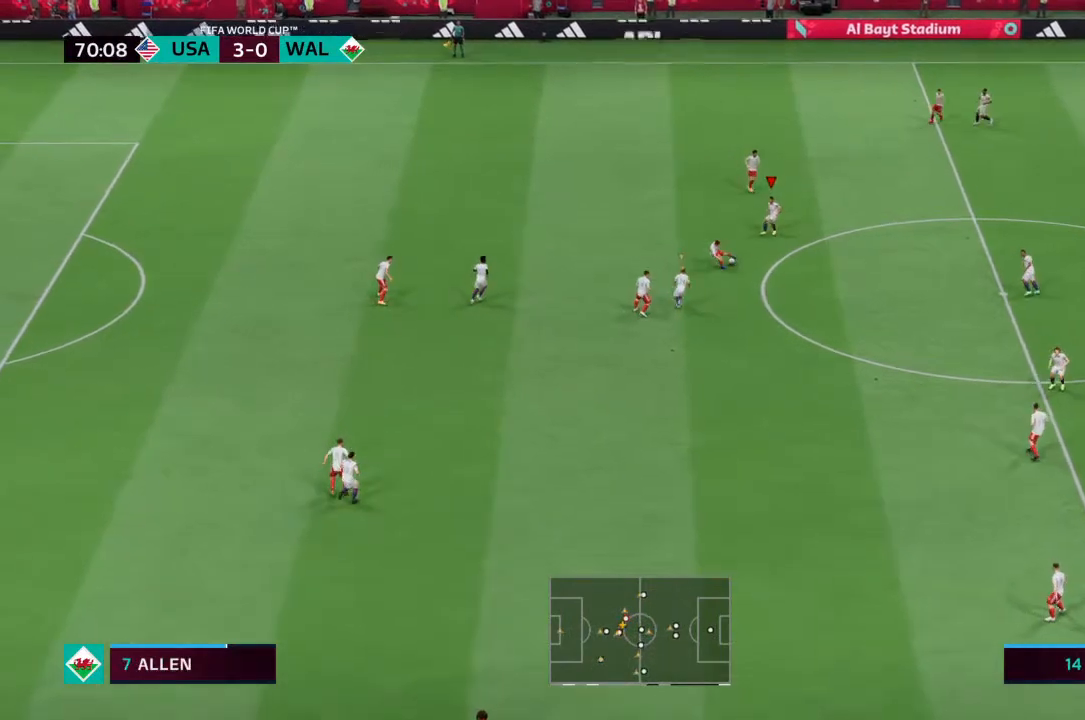
{"buttons": ["R2"], "left_stick": "down", "right_stick": "center", "events": [[133, "left_stick", "right"], [267, "left_stick", "down-right"], [433, "left_stick", "down"]]}
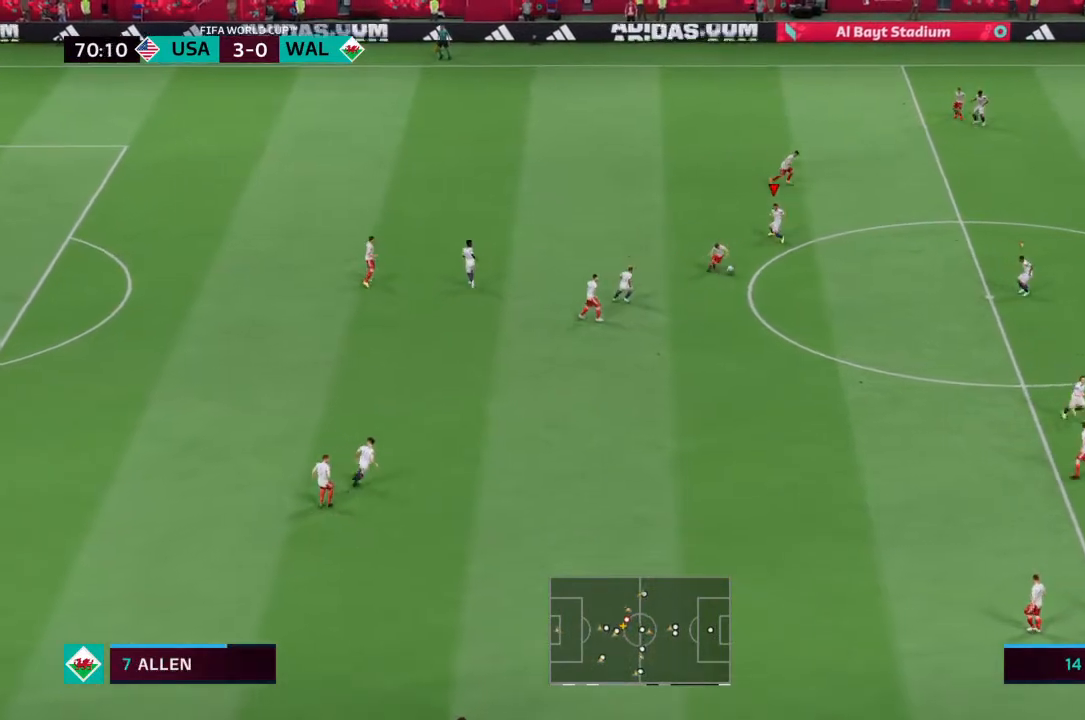
{"buttons": ["R2"], "left_stick": "down", "right_stick": "center", "events": []}
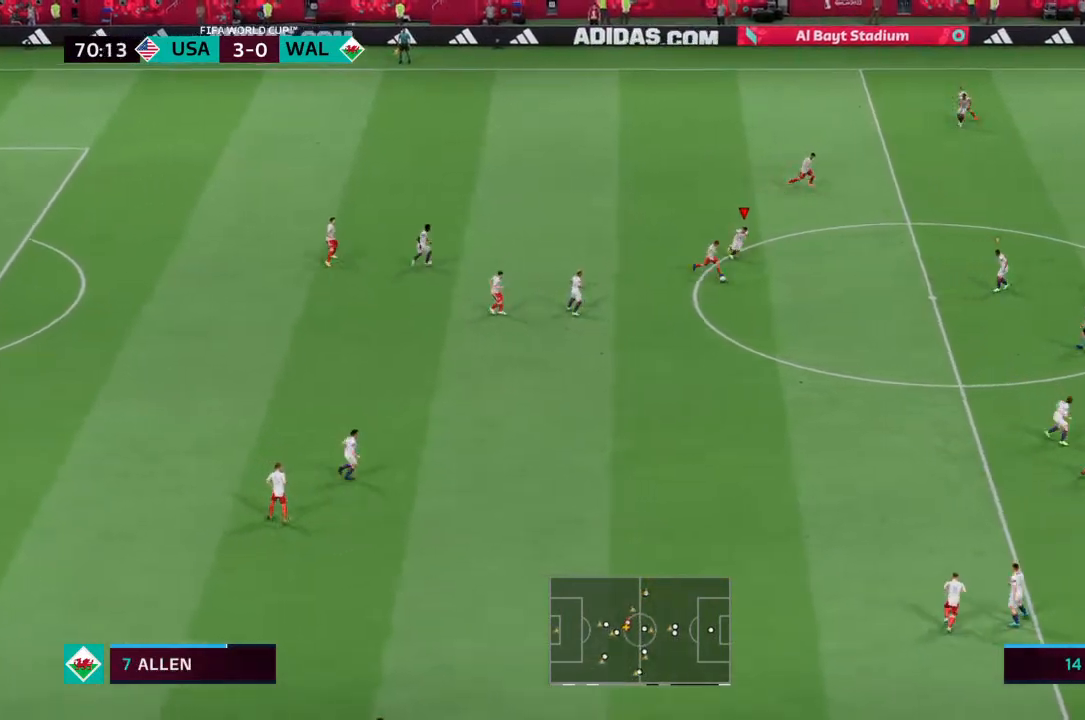
{"buttons": ["R2"], "left_stick": "down", "right_stick": "center", "events": []}
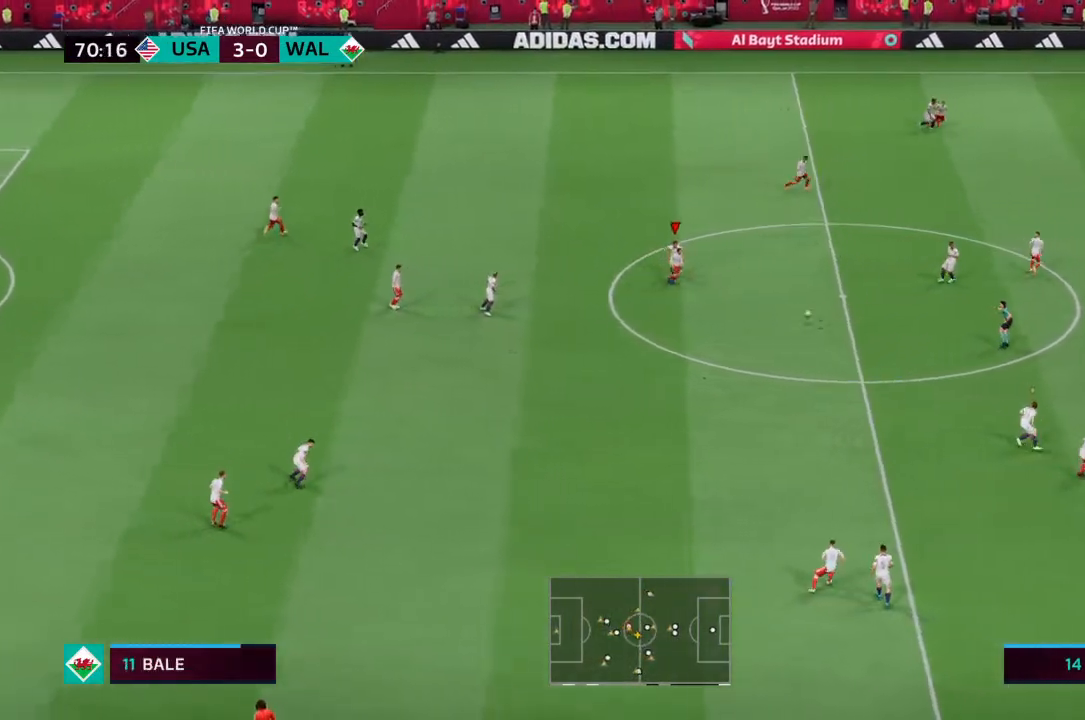
{"buttons": ["R2"], "left_stick": "down-left", "right_stick": "center", "events": [[67, "left_stick", "down-right"], [233, "L1", "down"], [233, "R2", "up"], [233, "left_stick", "center"], [333, "L1", "up"], [433, "left_stick", "down-left"], [467, "R2", "down"]]}
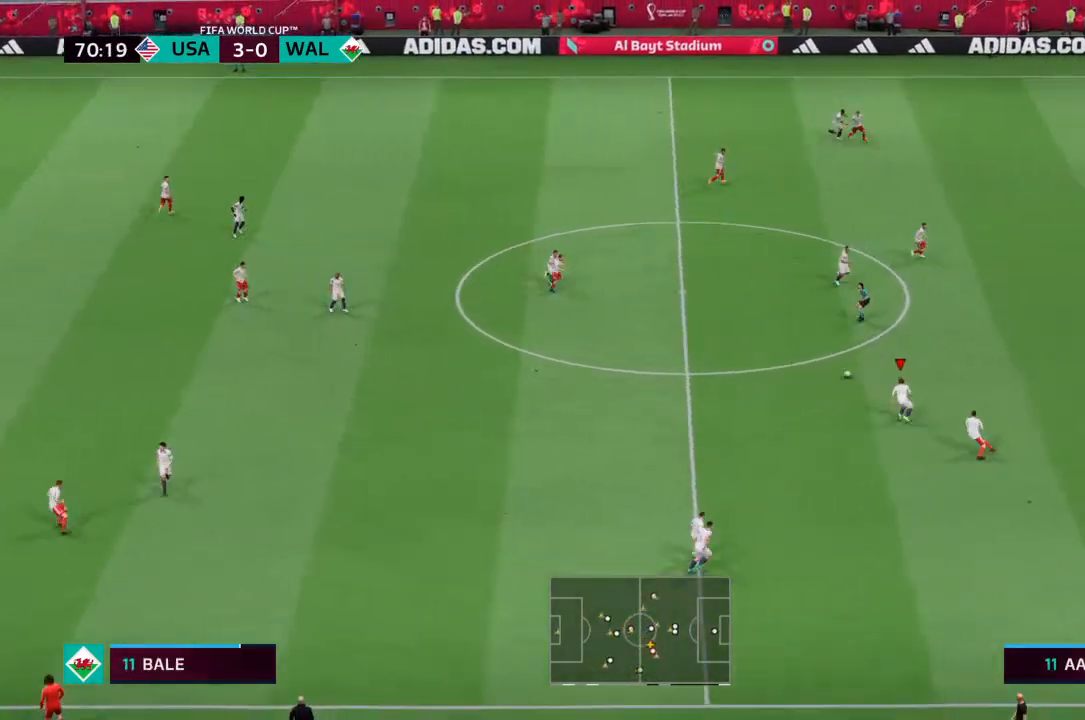
{"buttons": ["R2"], "left_stick": "up-left", "right_stick": "center", "events": [[100, "L2", "down"], [100, "left_stick", "center"], [167, "left_stick", "up-right"], [300, "left_stick", "up"], [367, "L2", "up"], [433, "left_stick", "up-left"]]}
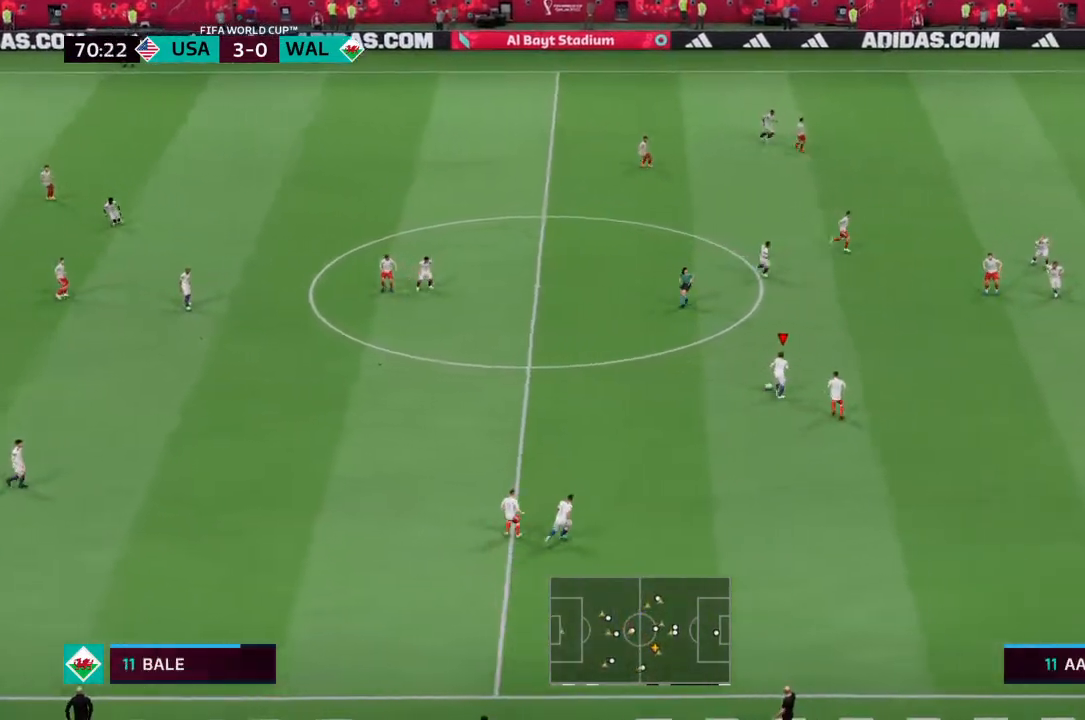
{"buttons": ["R2"], "left_stick": "left", "right_stick": "center", "events": [[233, "left_stick", "left"]]}
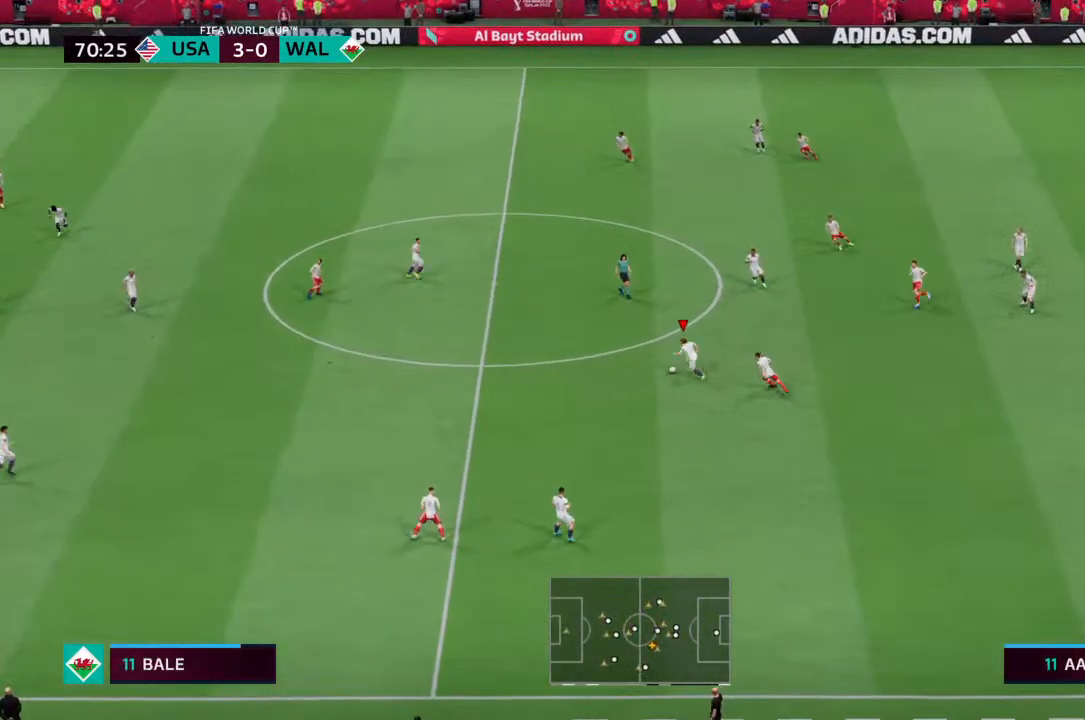
{"buttons": ["R2"], "left_stick": "left", "right_stick": "center", "events": []}
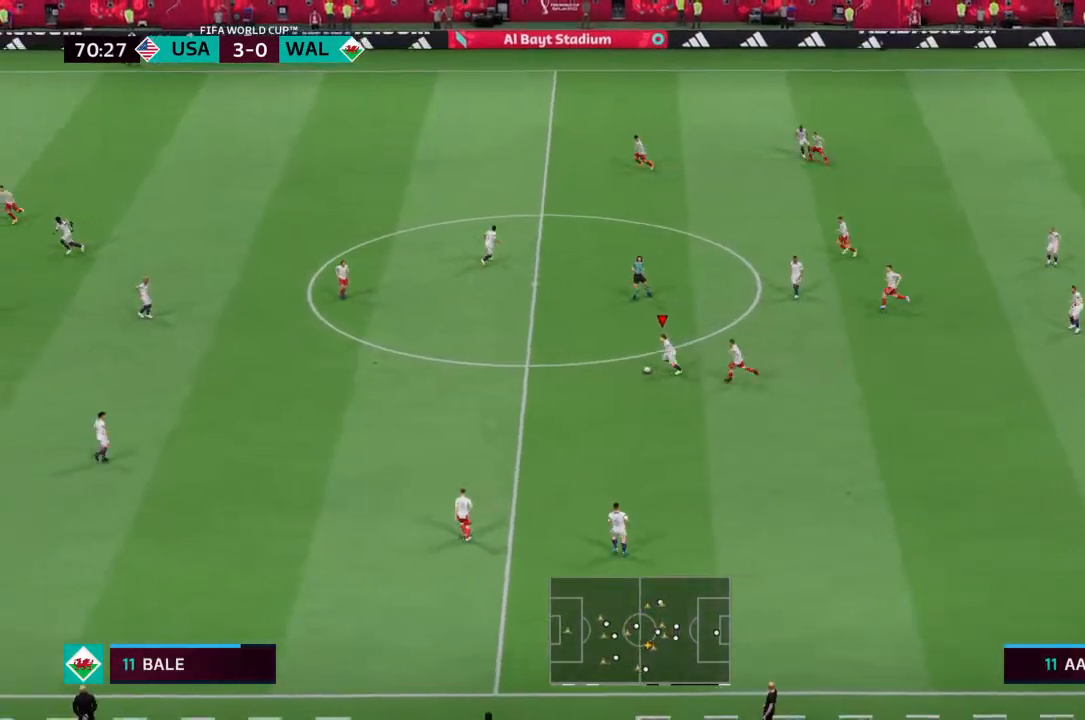
{"buttons": [], "left_stick": "left", "right_stick": "center", "events": [[67, "CROSS", "down"], [167, "R2", "up"], [267, "CROSS", "up"]]}
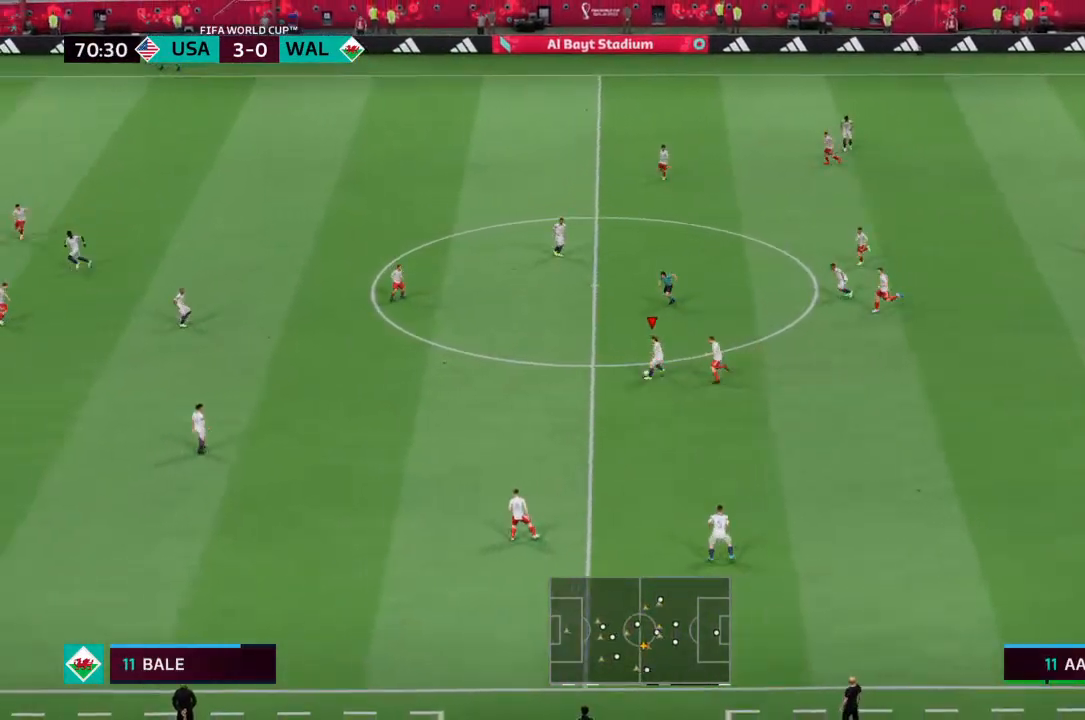
{"buttons": [], "left_stick": "center", "right_stick": "center", "events": [[133, "left_stick", "center"]]}
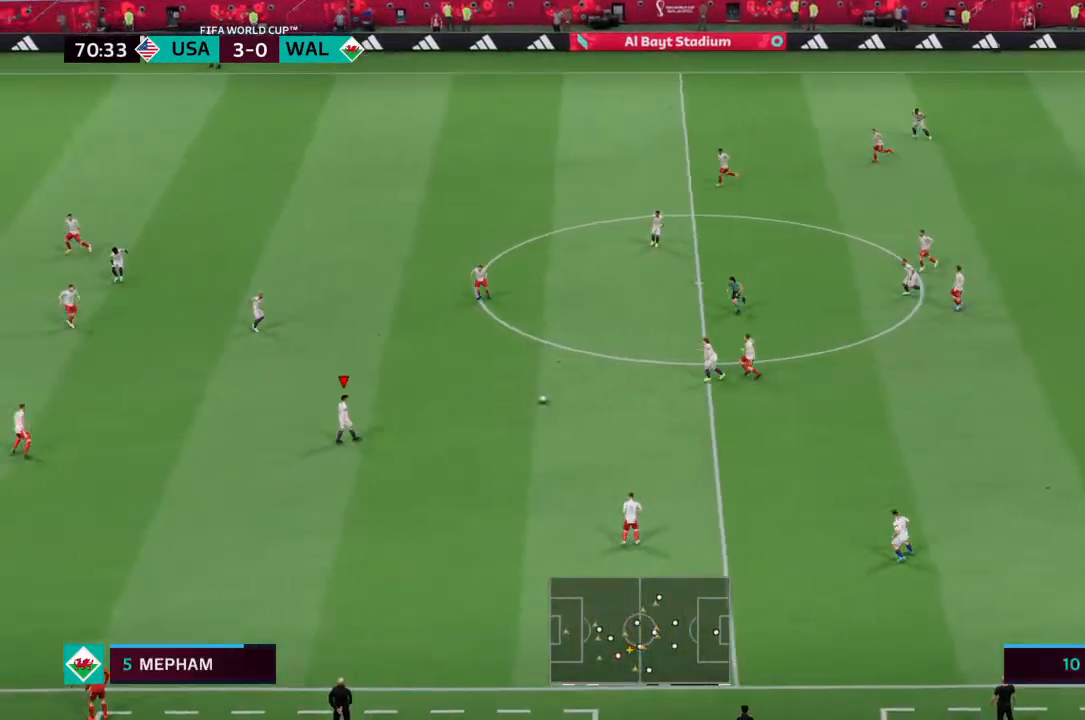
{"buttons": [], "left_stick": "up-left", "right_stick": "center", "events": [[200, "left_stick", "up-left"]]}
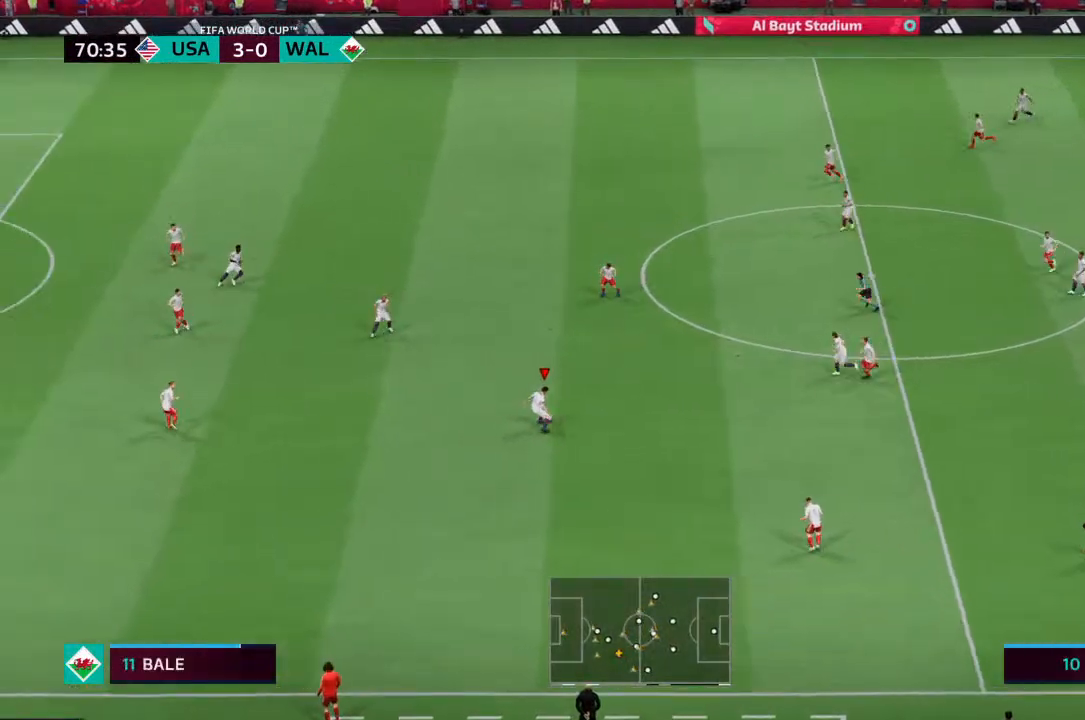
{"buttons": ["R2"], "left_stick": "up-left", "right_stick": "center", "events": [[400, "R2", "down"]]}
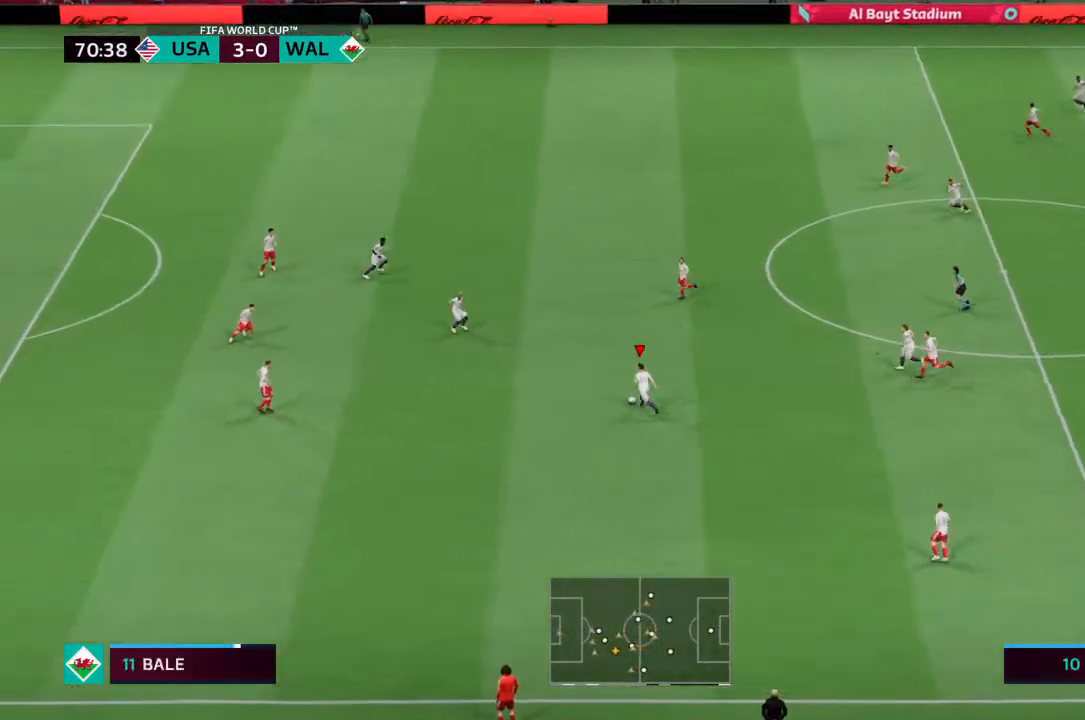
{"buttons": ["R2"], "left_stick": "up-left", "right_stick": "center", "events": []}
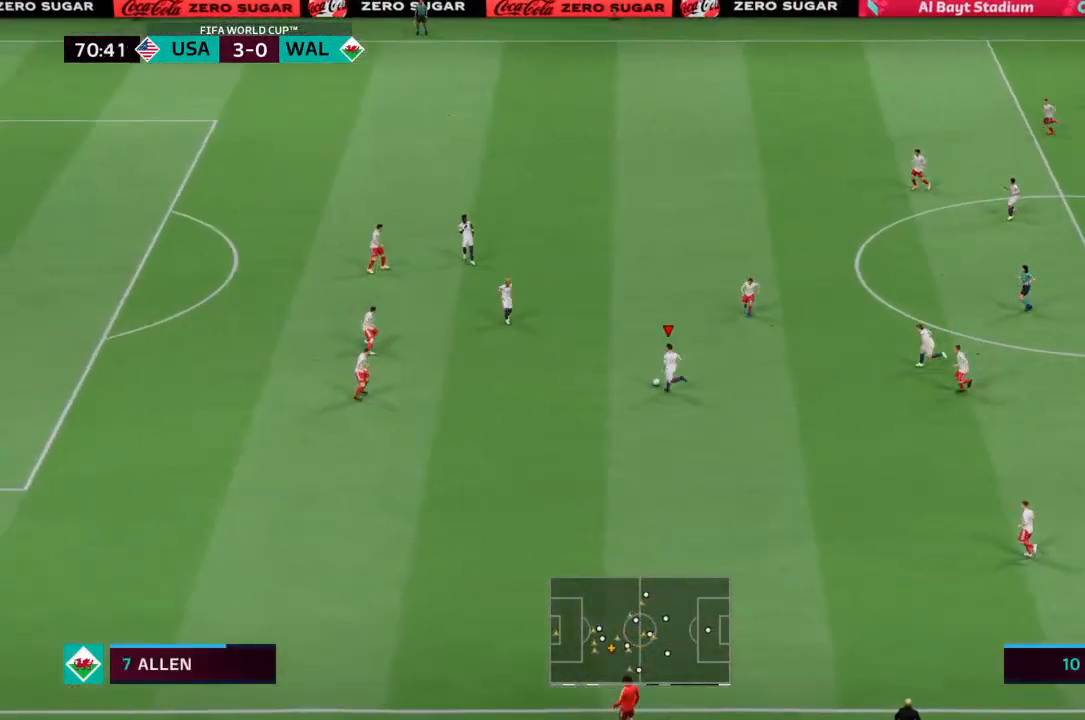
{"buttons": [], "left_stick": "left", "right_stick": "center", "events": [[100, "left_stick", "left"], [200, "R2", "up"], [300, "right_stick", "left"], [367, "right_stick", "down-left"], [467, "right_stick", "center"]]}
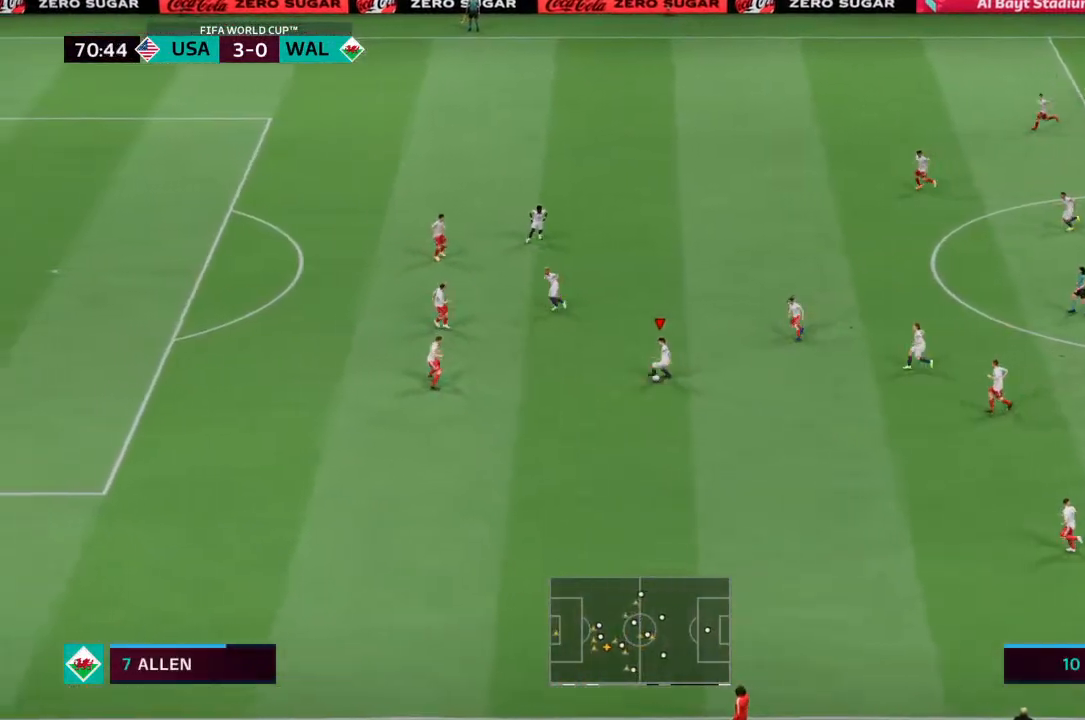
{"buttons": [], "left_stick": "left", "right_stick": "center", "events": []}
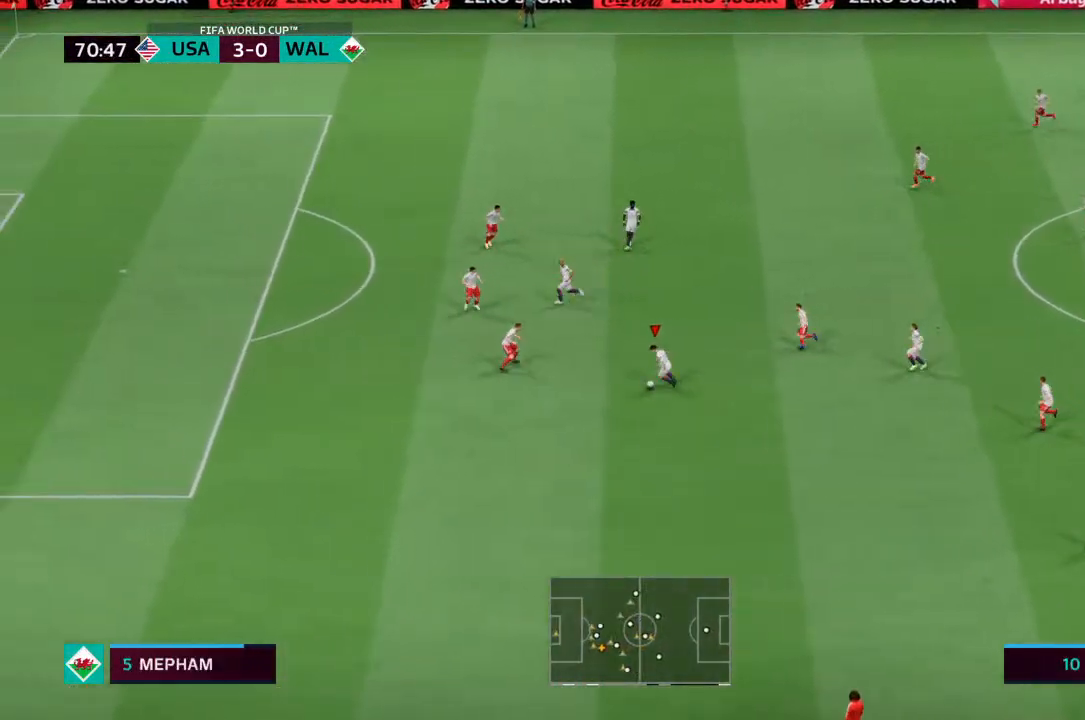
{"buttons": [], "left_stick": "down-left", "right_stick": "center", "events": [[200, "right_stick", "down-left"], [267, "left_stick", "down-left"], [267, "right_stick", "center"]]}
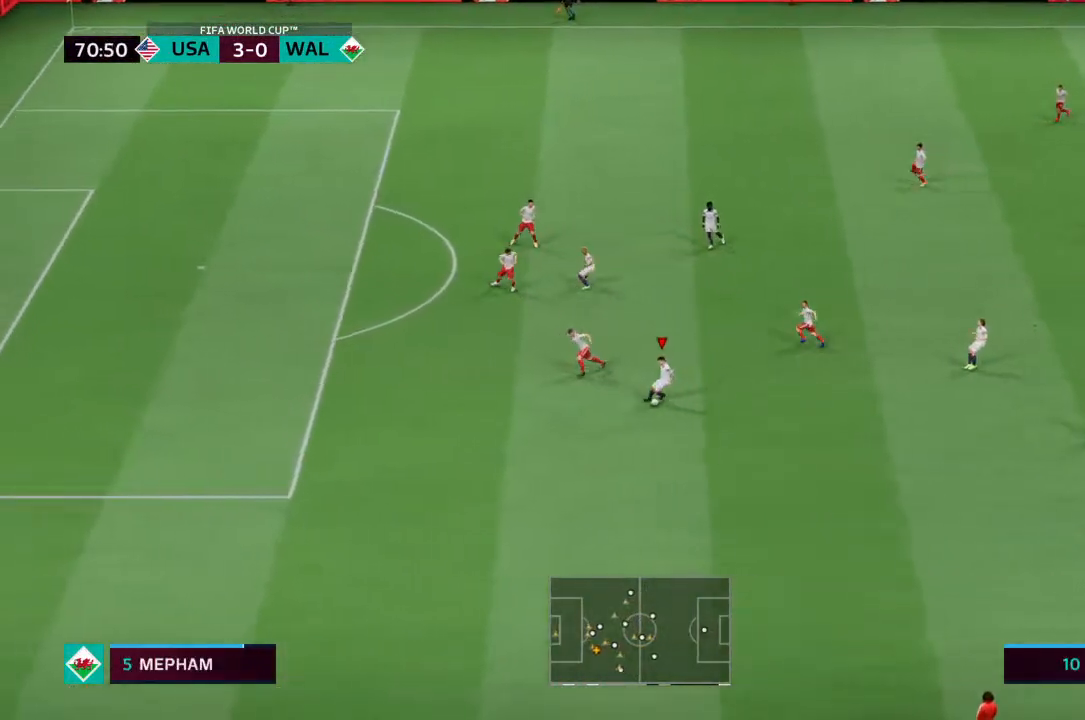
{"buttons": [], "left_stick": "up", "right_stick": "center", "events": [[67, "left_stick", "up-left"], [133, "left_stick", "up"]]}
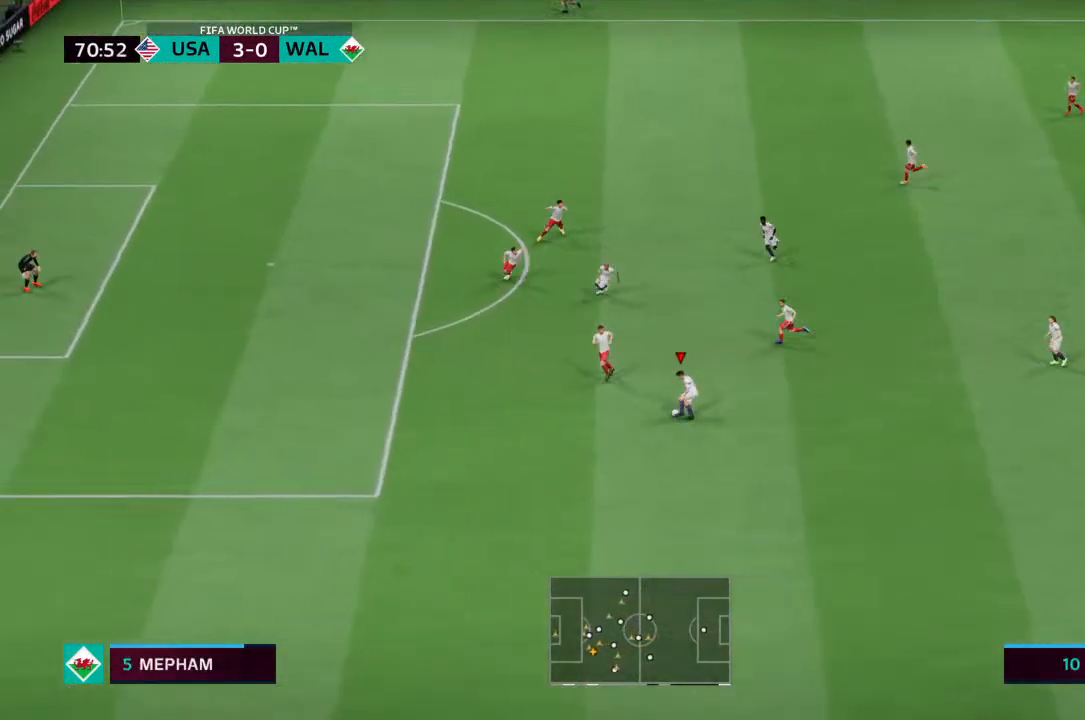
{"buttons": [], "left_stick": "up-left", "right_stick": "center", "events": [[33, "left_stick", "up-left"]]}
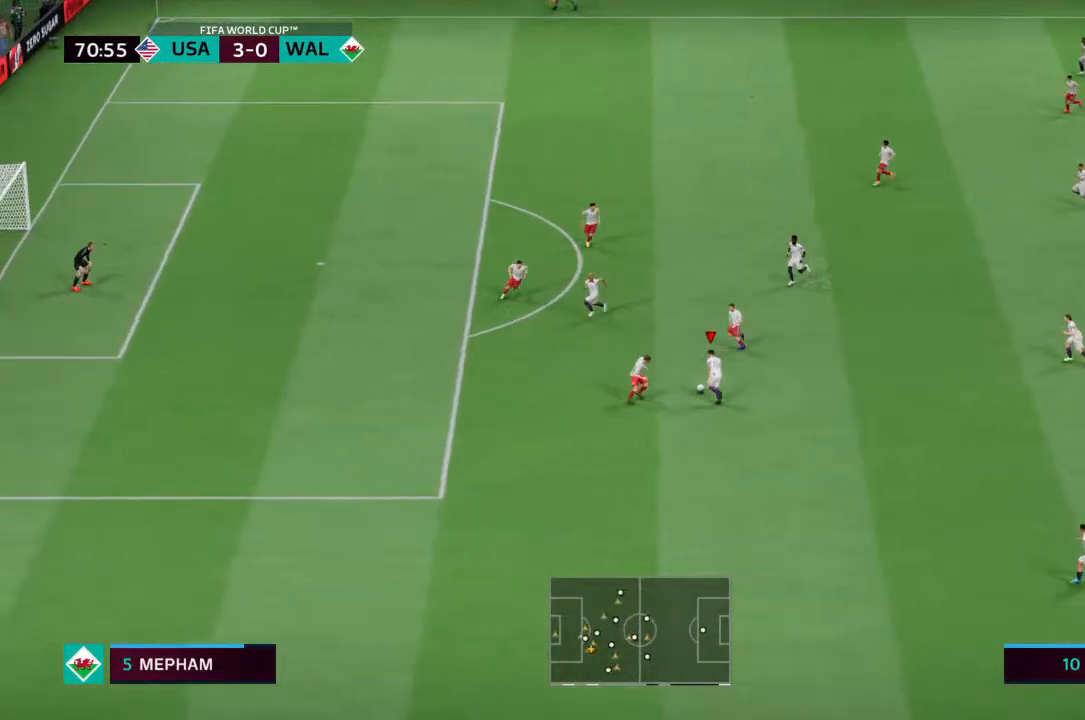
{"buttons": [], "left_stick": "left", "right_stick": "center", "events": [[367, "left_stick", "left"]]}
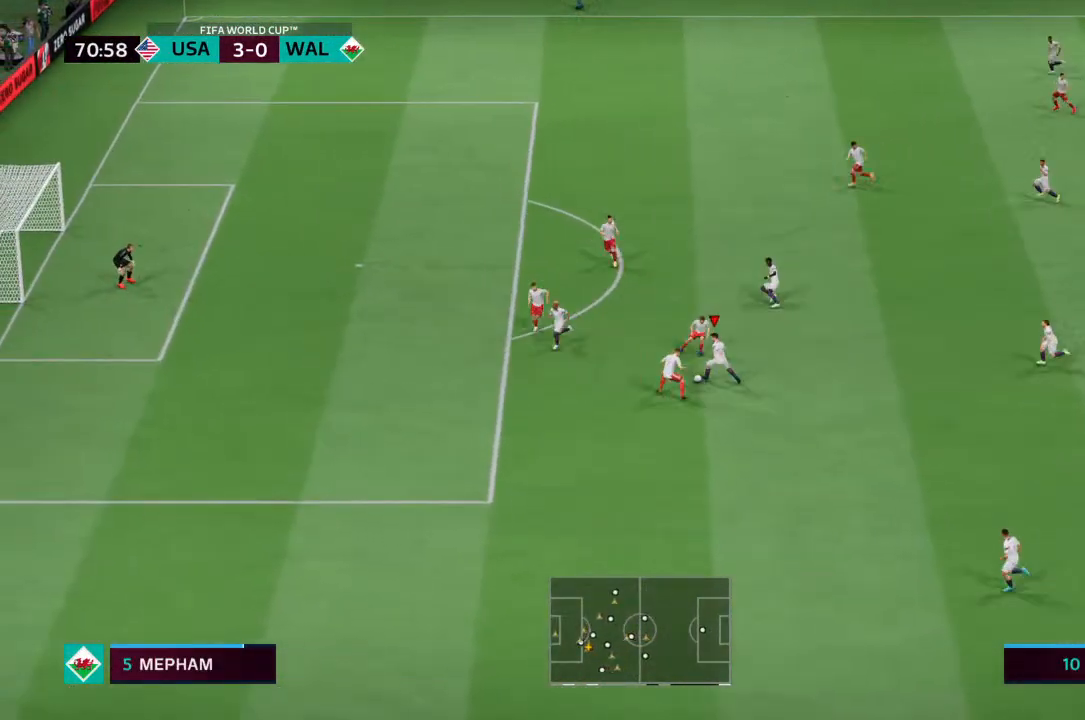
{"buttons": [], "left_stick": "down-right", "right_stick": "center", "events": [[133, "left_stick", "up"], [333, "left_stick", "down-right"]]}
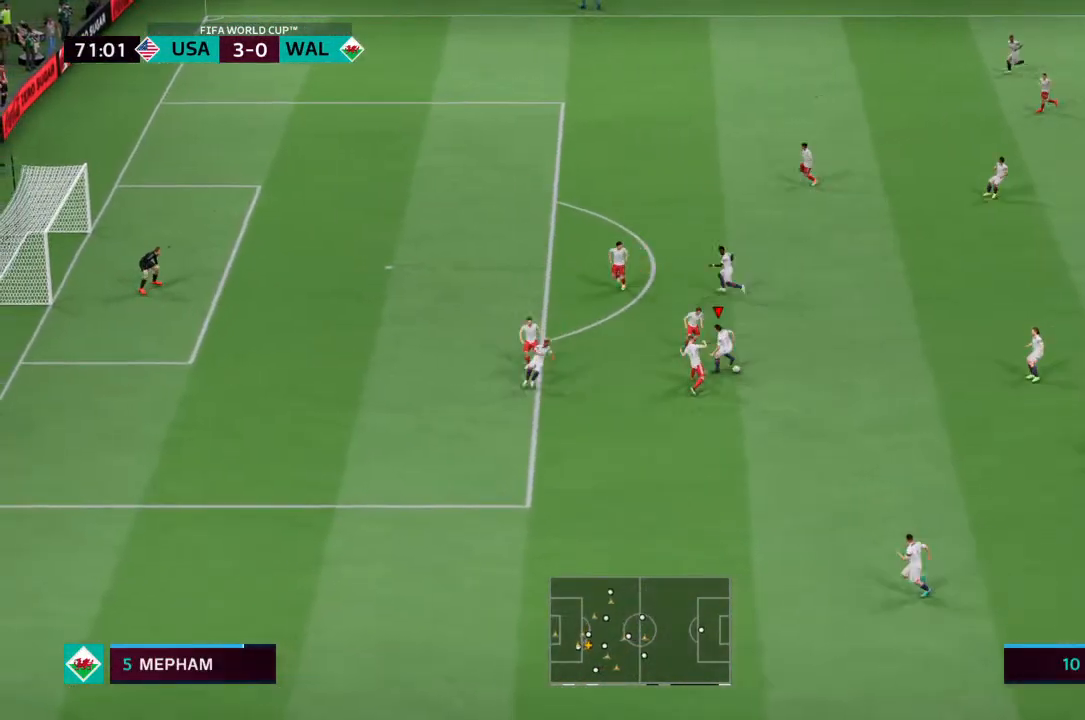
{"buttons": [], "left_stick": "up-right", "right_stick": "center", "events": [[267, "left_stick", "up-right"]]}
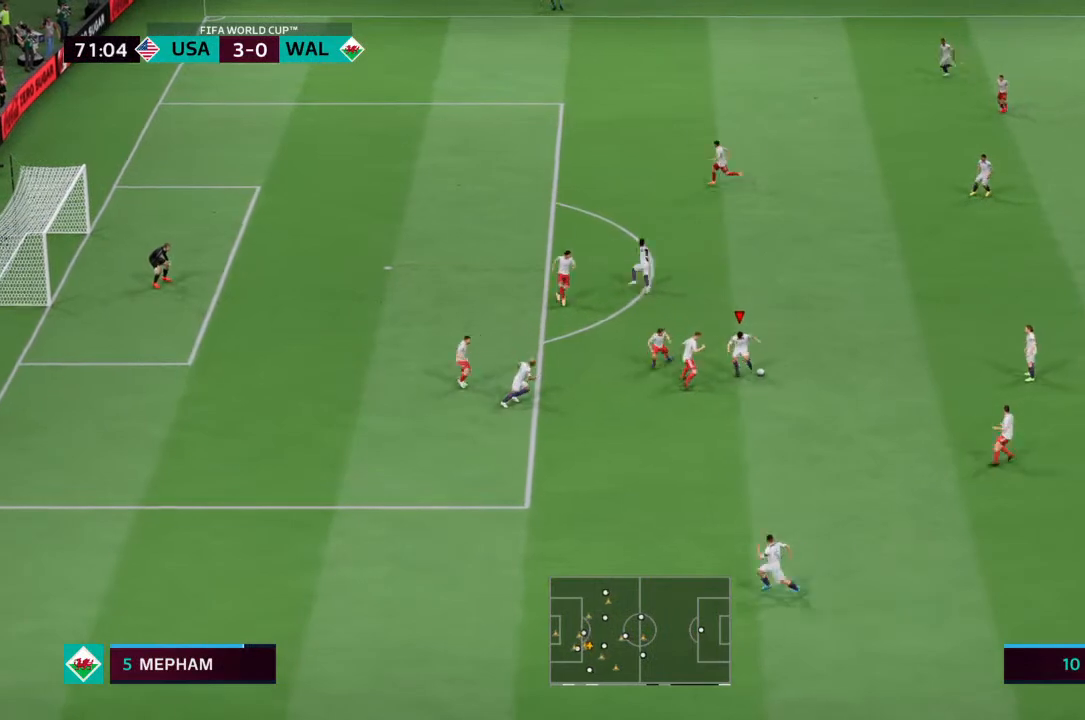
{"buttons": [], "left_stick": "up-left", "right_stick": "center", "events": [[33, "left_stick", "up"], [267, "CROSS", "down"], [467, "CROSS", "up"], [467, "left_stick", "up-left"]]}
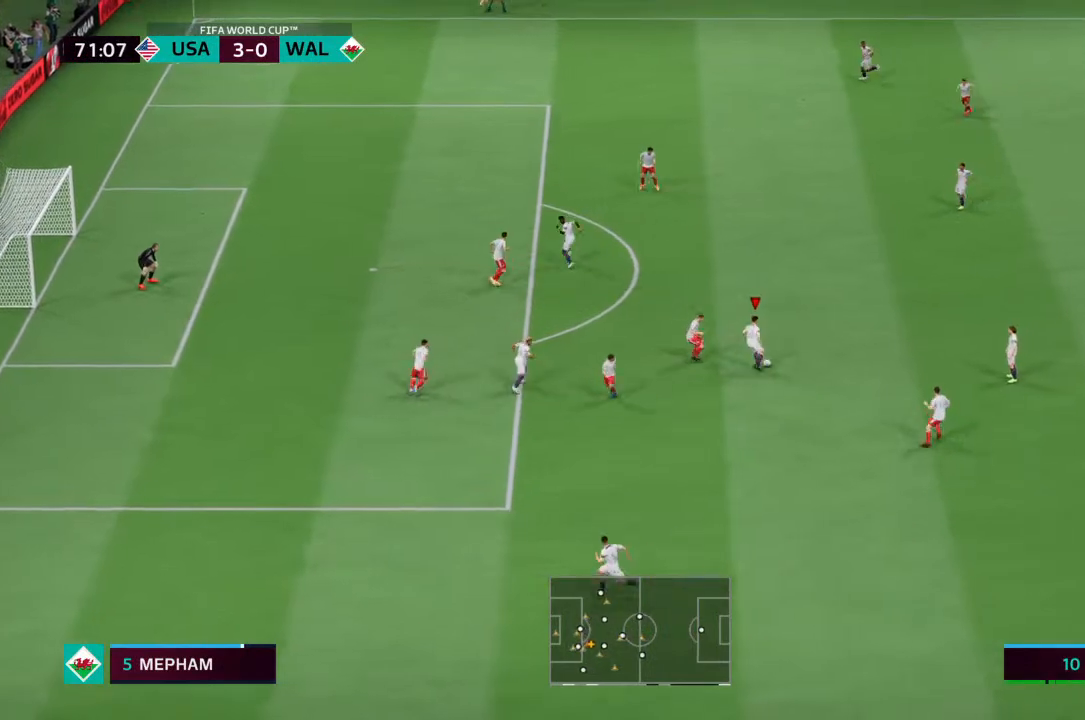
{"buttons": [], "left_stick": "center", "right_stick": "center", "events": [[433, "left_stick", "center"]]}
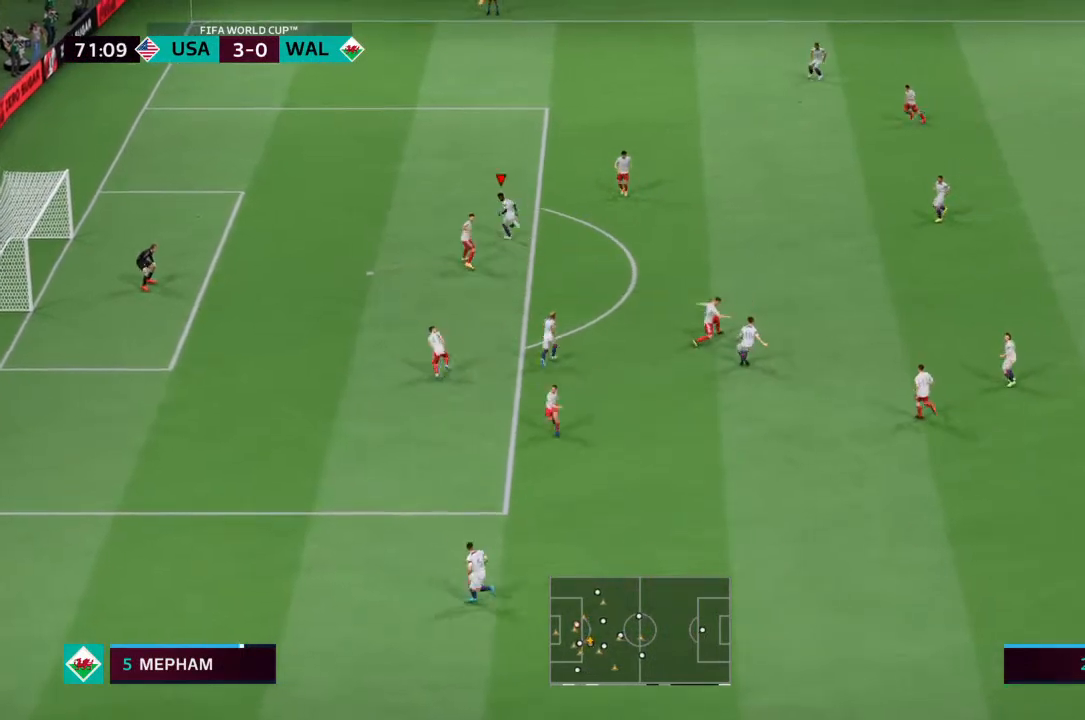
{"buttons": [], "left_stick": "up-right", "right_stick": "center", "events": [[333, "left_stick", "up-right"]]}